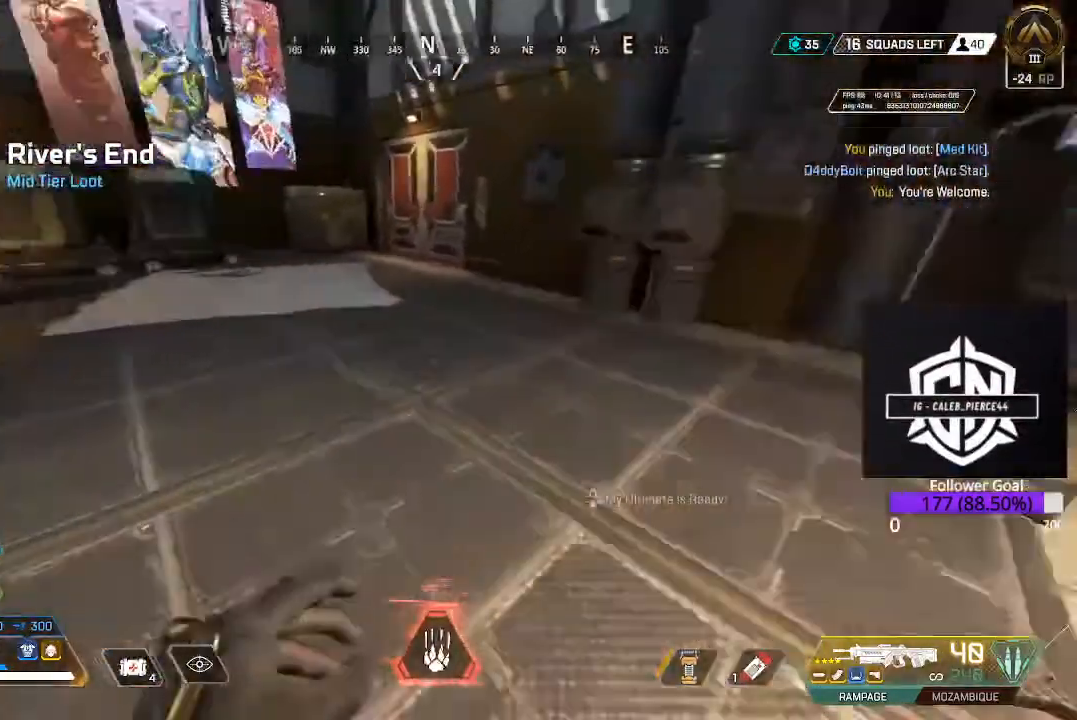
Gameplay with a controller (Xbox layout); each line is a JSON object with the inputs held at the frame after it (dt_ms = milliseconds from this image to that frame). "events" lists button and stick changes between this image and that frame as [ms after this image, input, new state], when the widget could be followed in between.
{"dt_ms": 500, "buttons": [], "left_stick": "up", "right_stick": "left", "events": []}
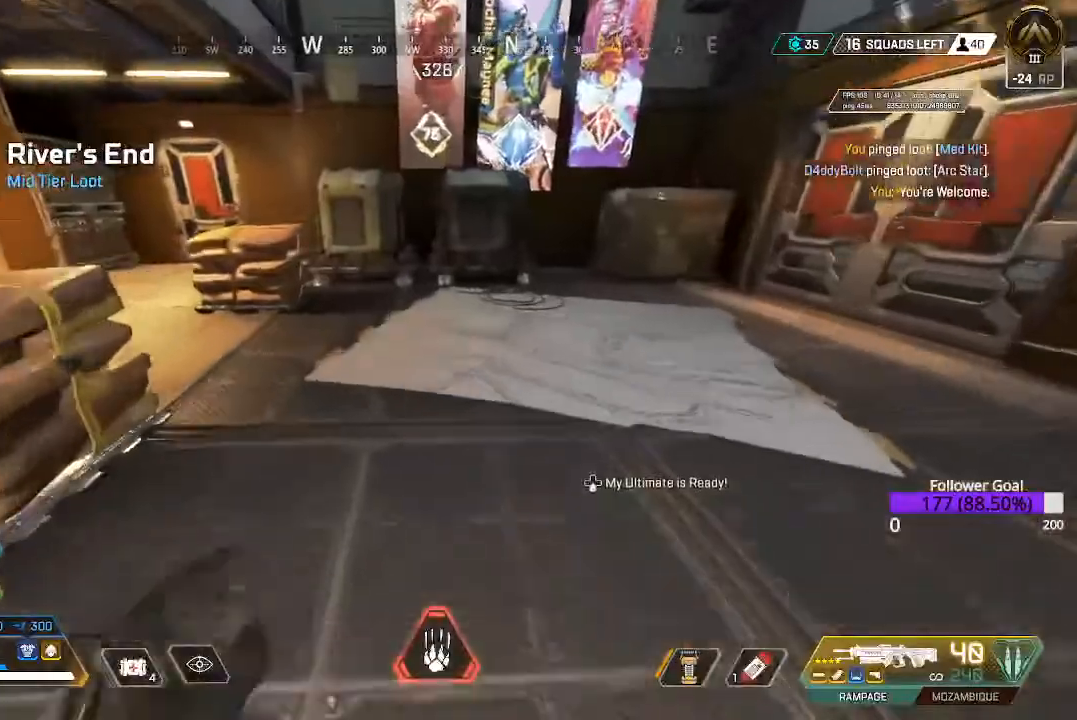
{"dt_ms": 500, "buttons": [], "left_stick": "up", "right_stick": "left", "events": []}
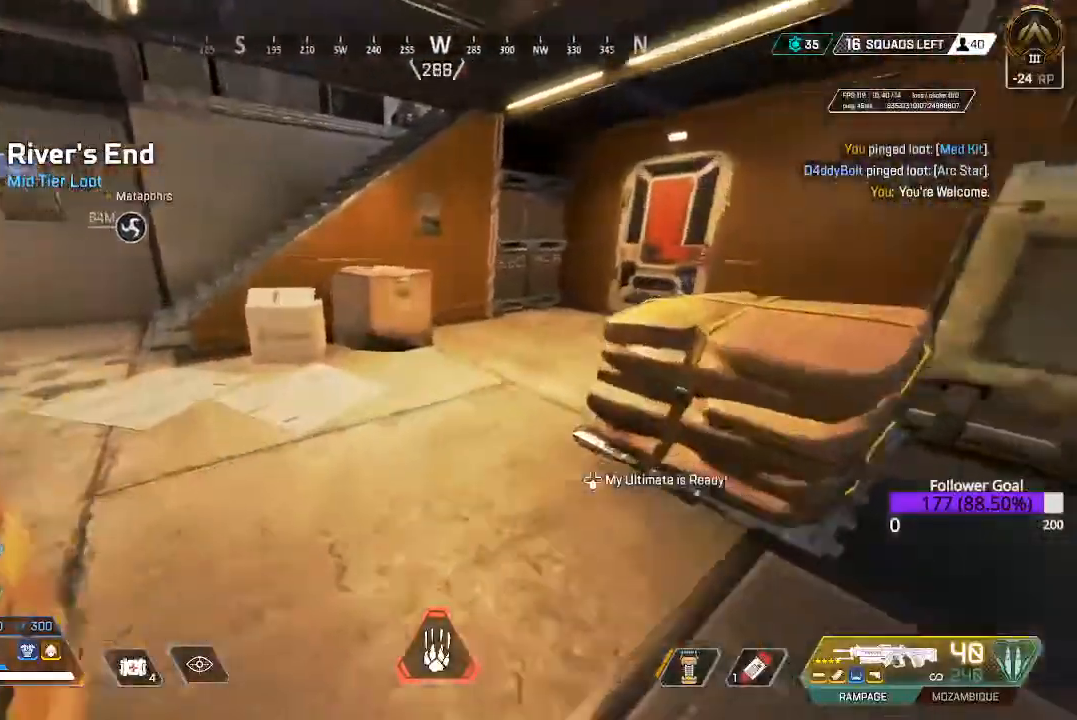
{"dt_ms": 500, "buttons": [], "left_stick": "up", "right_stick": "center", "events": [[200, "right_stick", "center"]]}
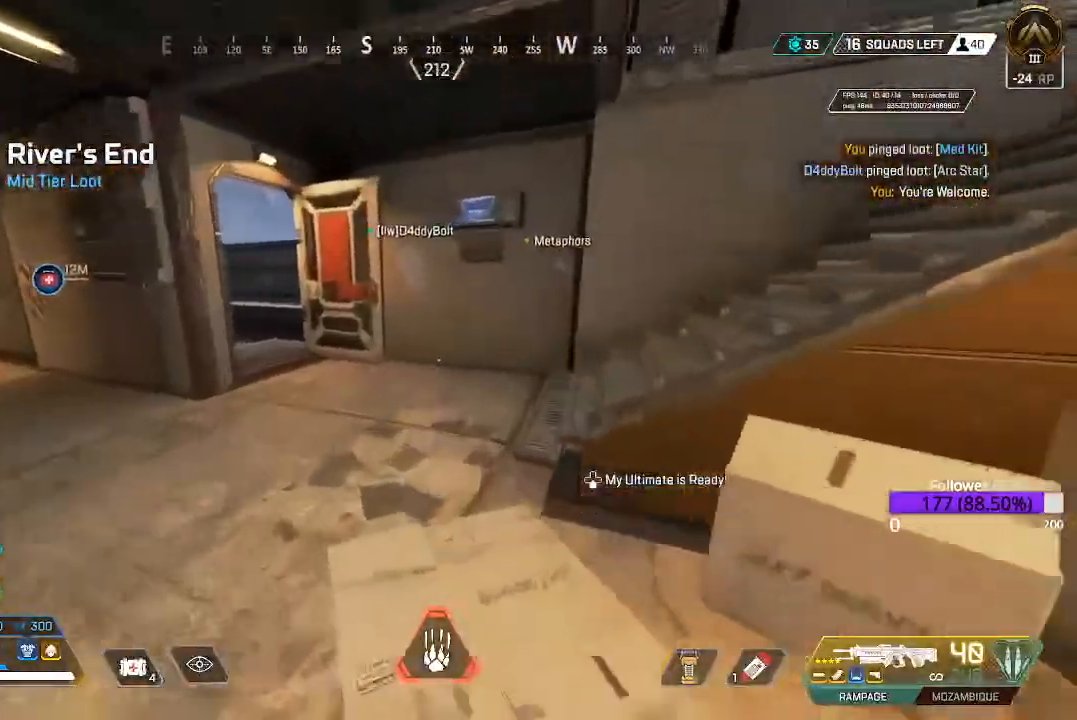
{"dt_ms": 500, "buttons": [], "left_stick": "up", "right_stick": "center", "events": [[17, "DPAD_DOWN", "down"], [133, "DPAD_DOWN", "up"], [267, "right_stick", "right"], [500, "right_stick", "center"]]}
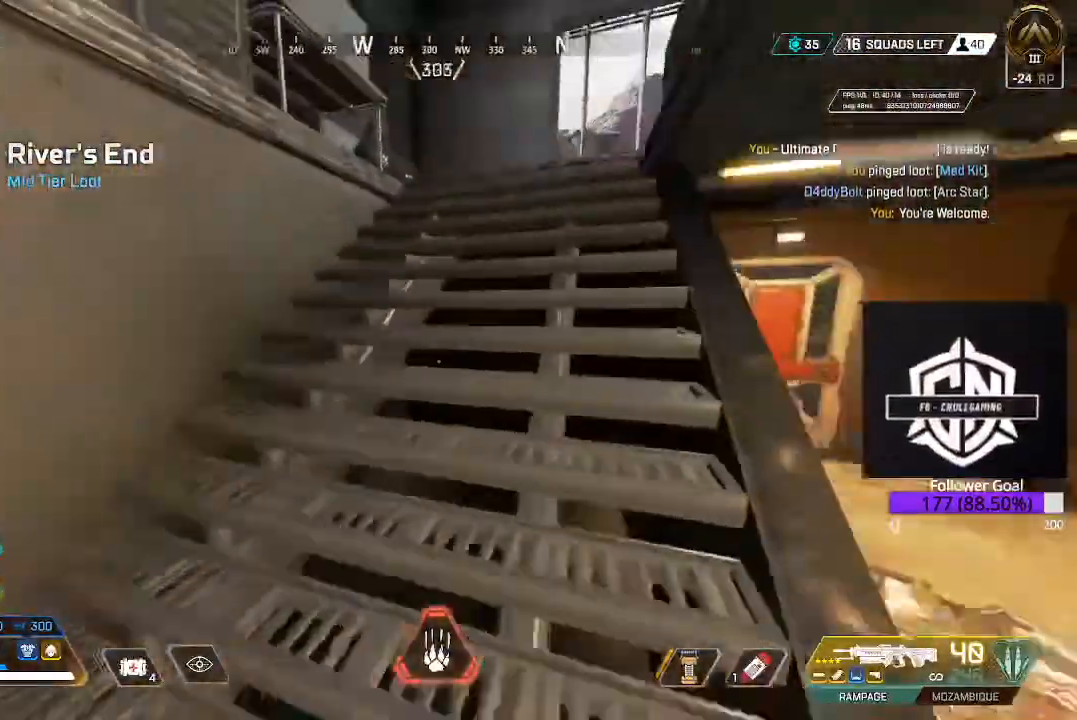
{"dt_ms": 500, "buttons": [], "left_stick": "up", "right_stick": "center", "events": [[150, "right_stick", "right"], [317, "right_stick", "center"]]}
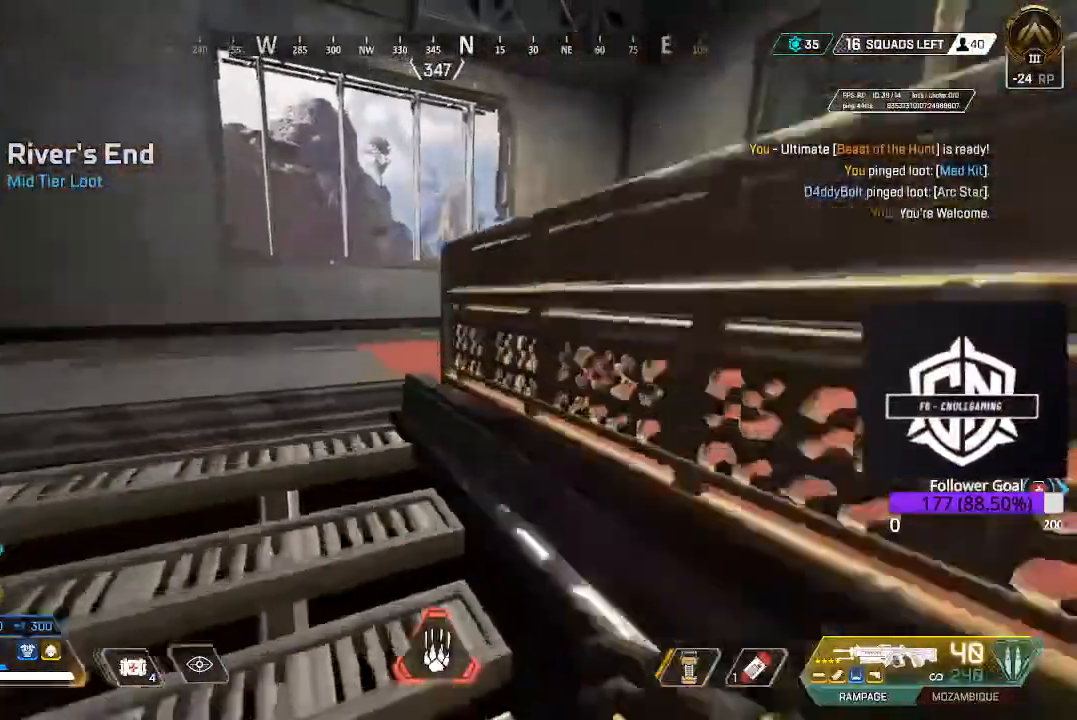
{"dt_ms": 1000, "buttons": [], "left_stick": "up-left", "right_stick": "down-right"}
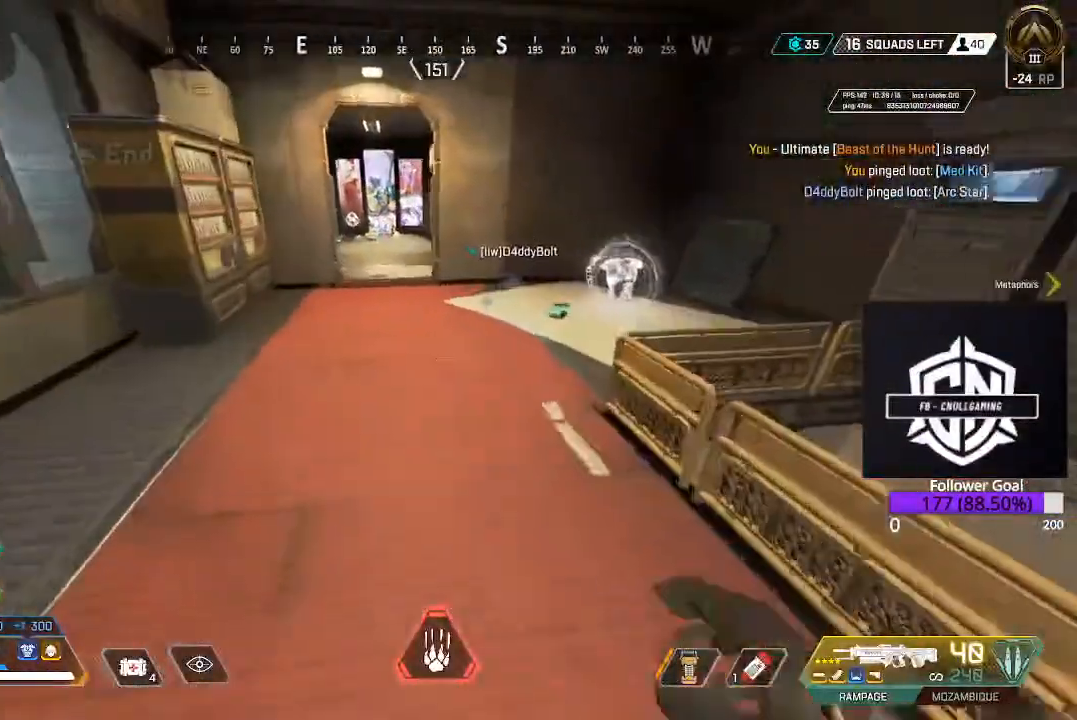
{"dt_ms": 500, "buttons": [], "left_stick": "up-left", "right_stick": "center", "events": [[17, "right_stick", "center"]]}
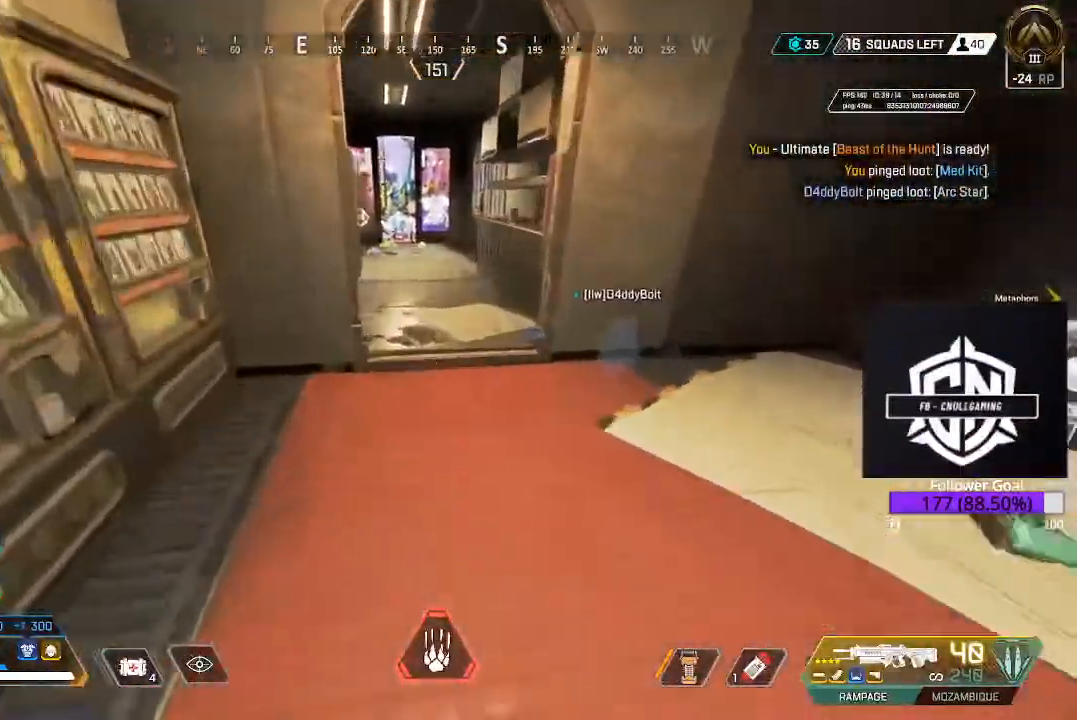
{"dt_ms": 500, "buttons": [], "left_stick": "up", "right_stick": "left", "events": [[17, "left_stick", "up"], [117, "right_stick", "left"]]}
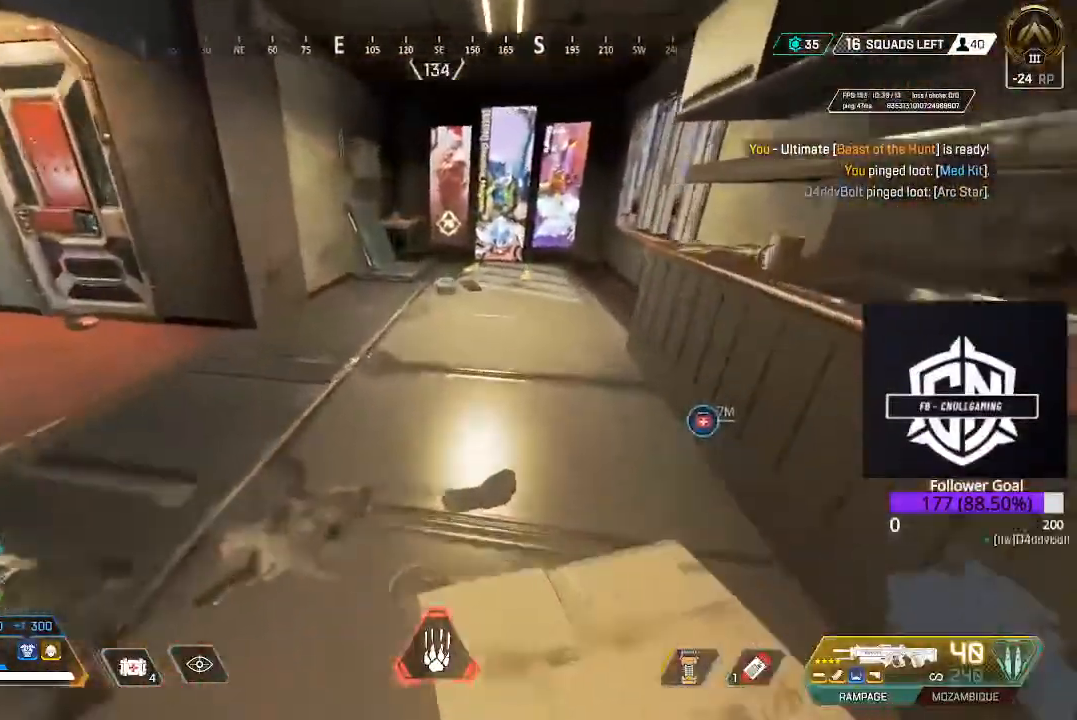
{"dt_ms": 500, "buttons": [], "left_stick": "up", "right_stick": "center", "events": [[400, "right_stick", "center"]]}
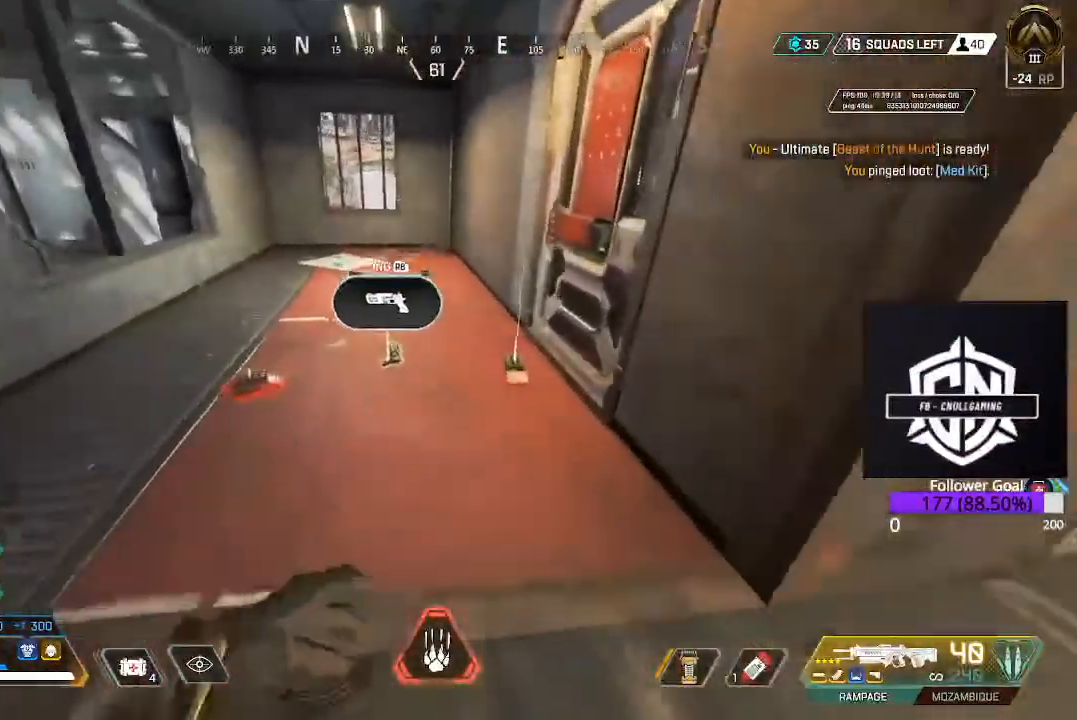
{"dt_ms": 500, "buttons": ["X"], "left_stick": "up", "right_stick": "center", "events": [[250, "right_stick", "right"], [317, "right_stick", "center"], [433, "X", "down"]]}
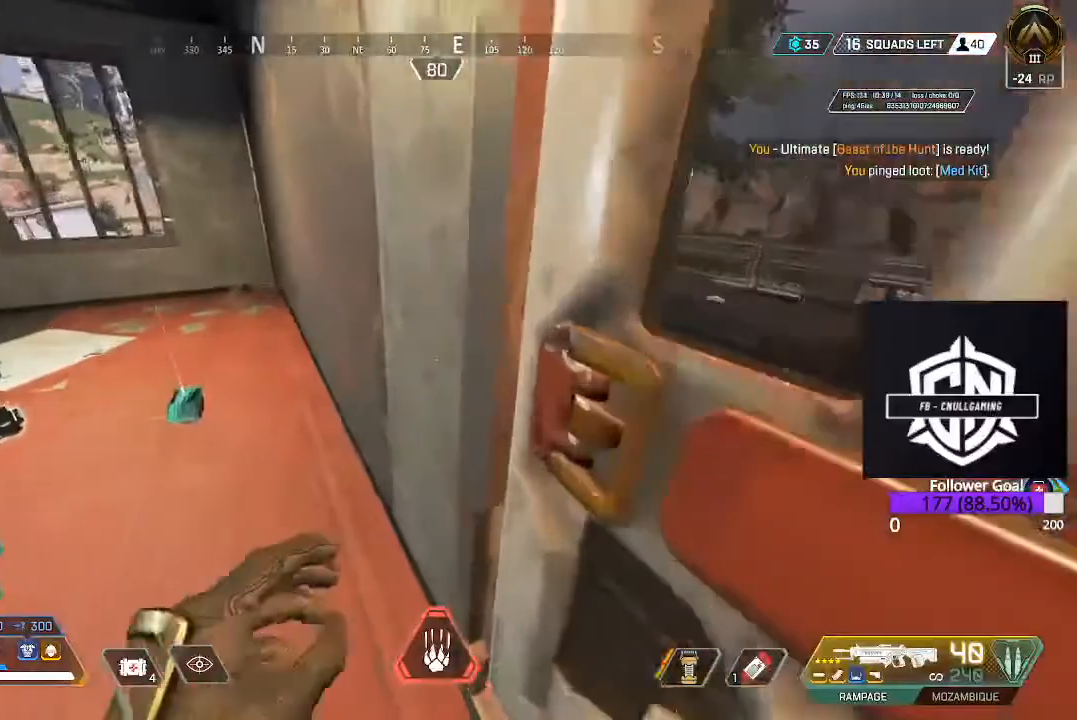
{"dt_ms": 500, "buttons": [], "left_stick": "up-right", "right_stick": "center", "events": [[17, "X", "up"], [17, "left_stick", "up-right"], [250, "right_stick", "down-right"], [467, "right_stick", "center"]]}
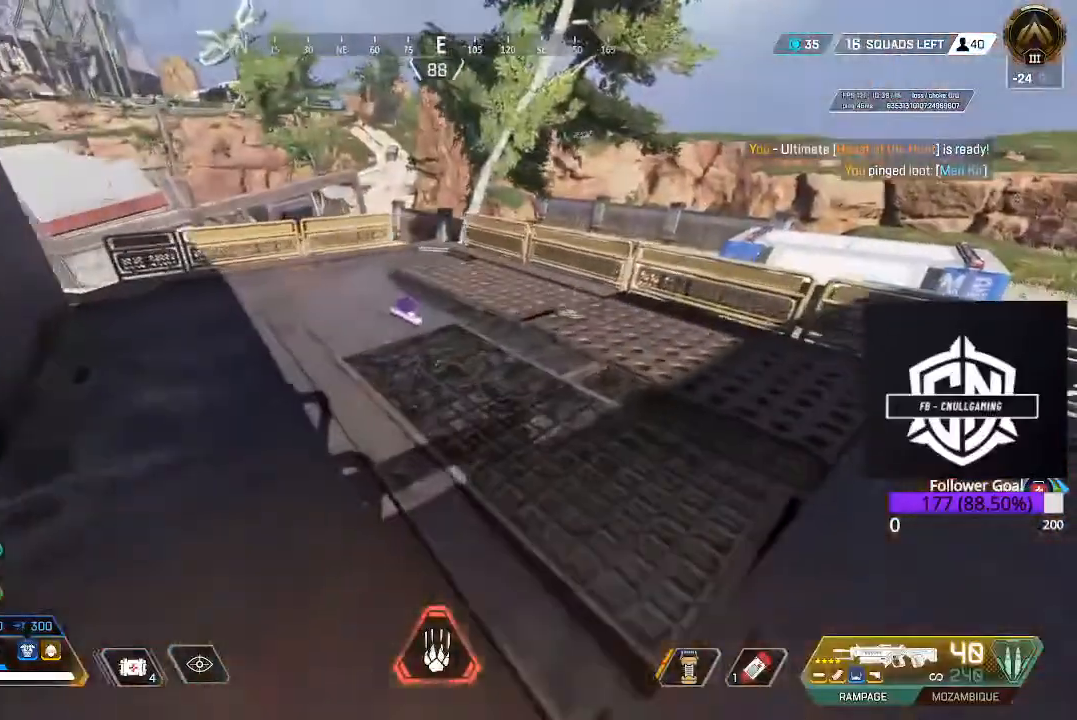
{"dt_ms": 500, "buttons": ["R1"], "left_stick": "center", "right_stick": "center", "events": [[83, "left_stick", "up"], [283, "left_stick", "center"], [417, "R1", "down"]]}
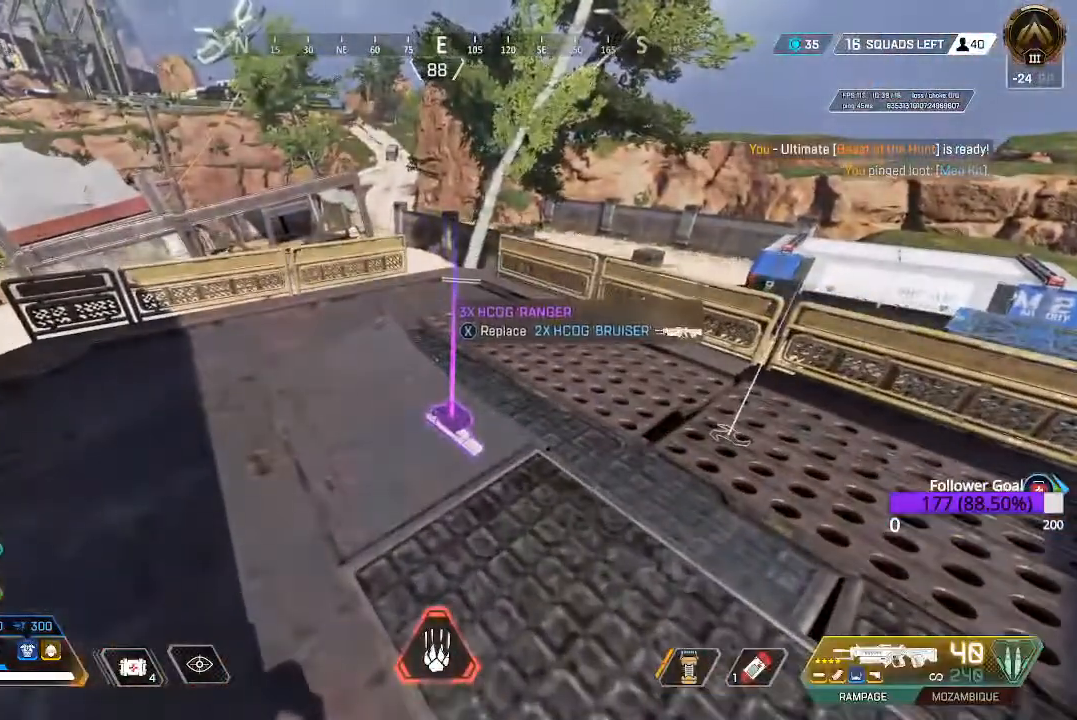
{"dt_ms": 500, "buttons": ["A", "L3"], "left_stick": "up", "right_stick": "center", "events": [[67, "R1", "up"], [117, "left_stick", "up"], [167, "right_stick", "up"], [300, "right_stick", "center"], [417, "L3", "down"], [483, "A", "down"]]}
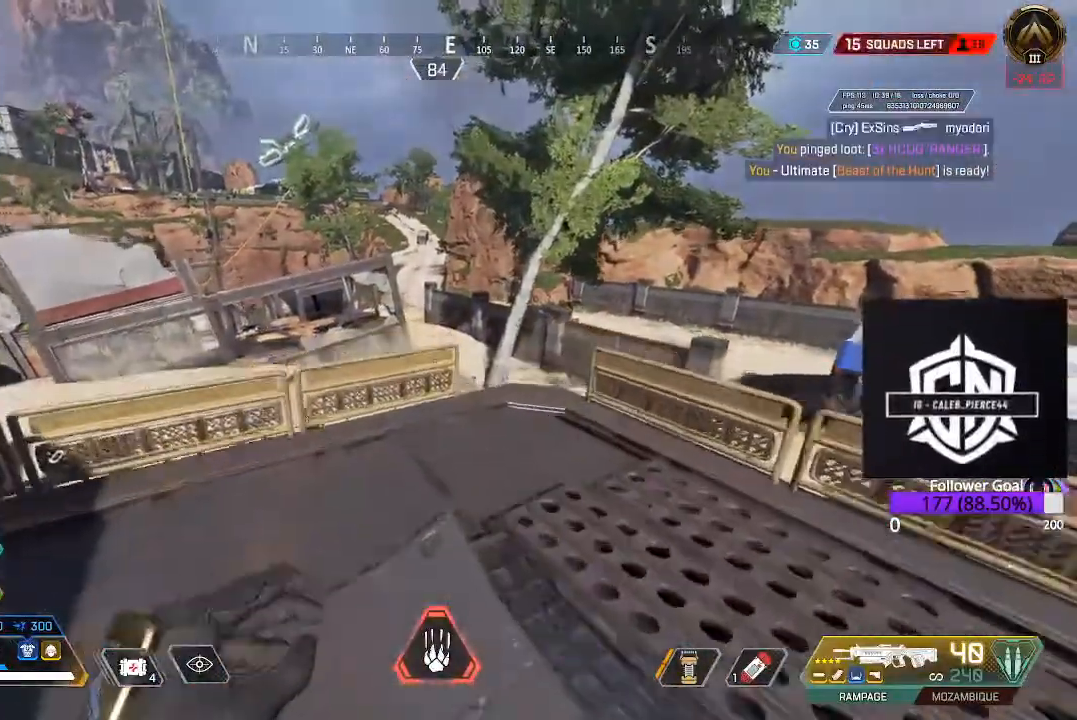
{"dt_ms": 500, "buttons": ["L3"], "left_stick": "up-left", "right_stick": "center", "events": [[17, "L3", "up"], [83, "A", "up"], [350, "L3", "down"], [367, "left_stick", "up-left"]]}
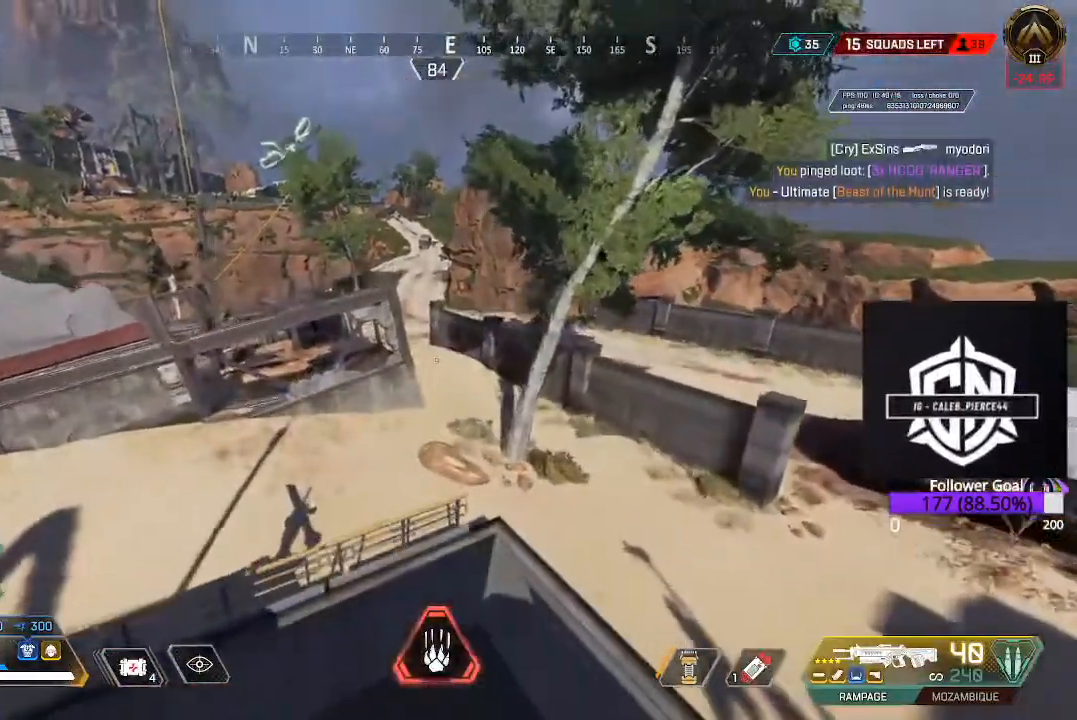
{"dt_ms": 500, "buttons": [], "left_stick": "up-left", "right_stick": "center", "events": [[200, "L3", "up"]]}
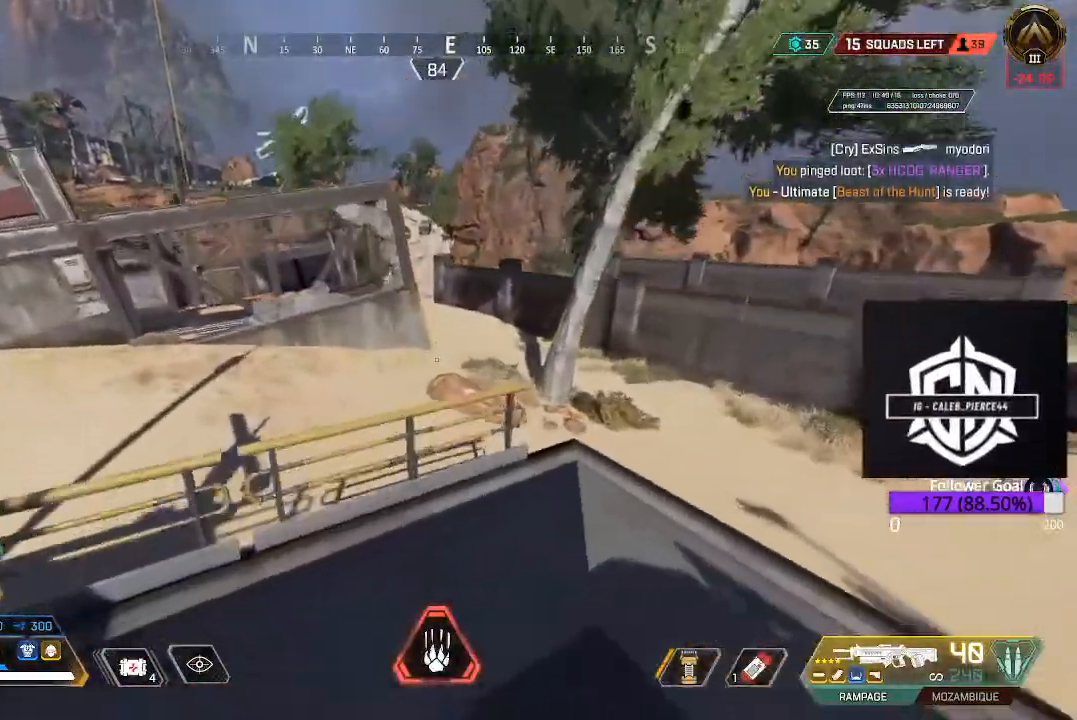
{"dt_ms": 500, "buttons": [], "left_stick": "up", "right_stick": "center", "events": [[117, "left_stick", "up"]]}
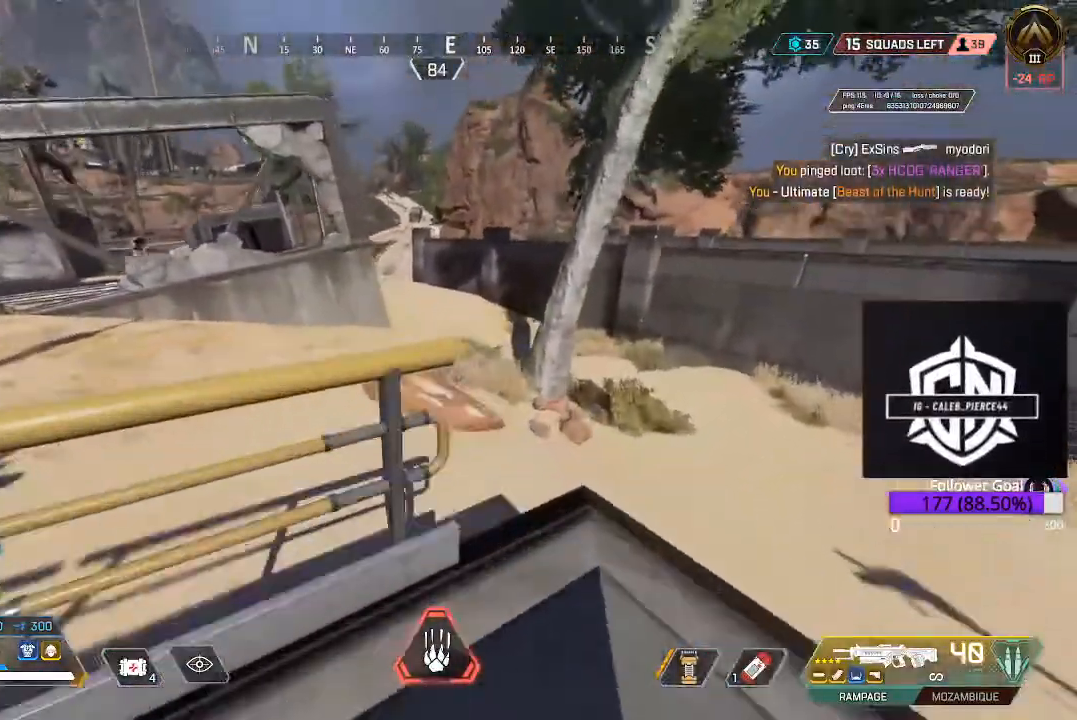
{"dt_ms": 500, "buttons": [], "left_stick": "up", "right_stick": "center", "events": []}
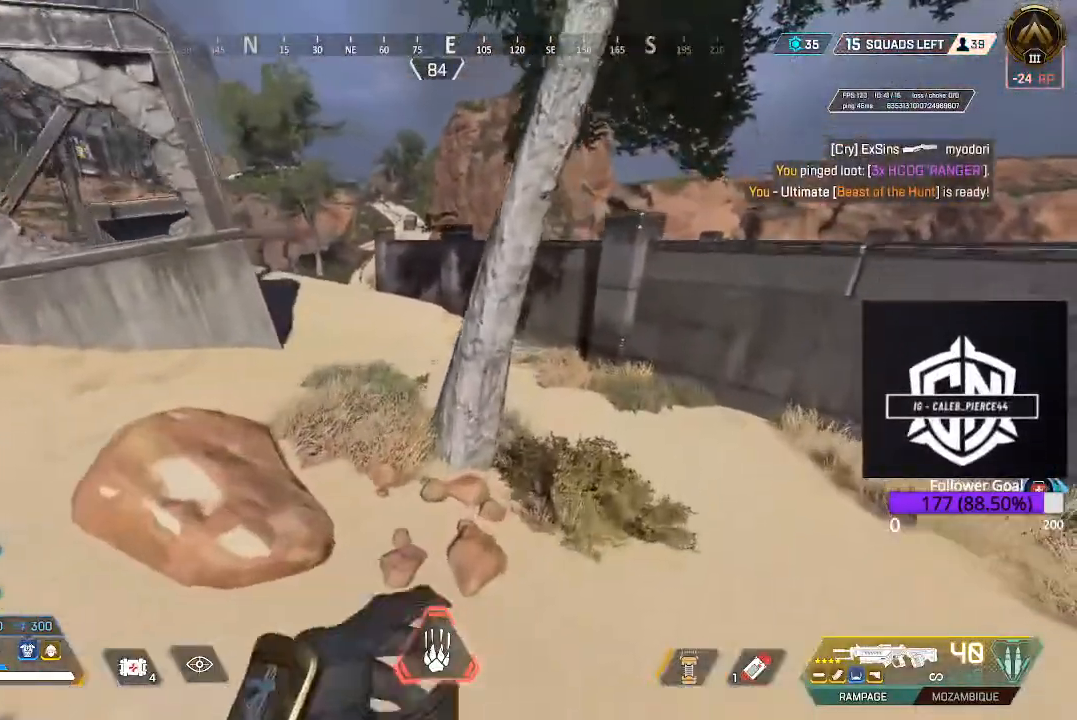
{"dt_ms": 500, "buttons": ["L3"], "left_stick": "up", "right_stick": "center", "events": [[150, "right_stick", "right"], [367, "right_stick", "center"], [400, "L3", "down"]]}
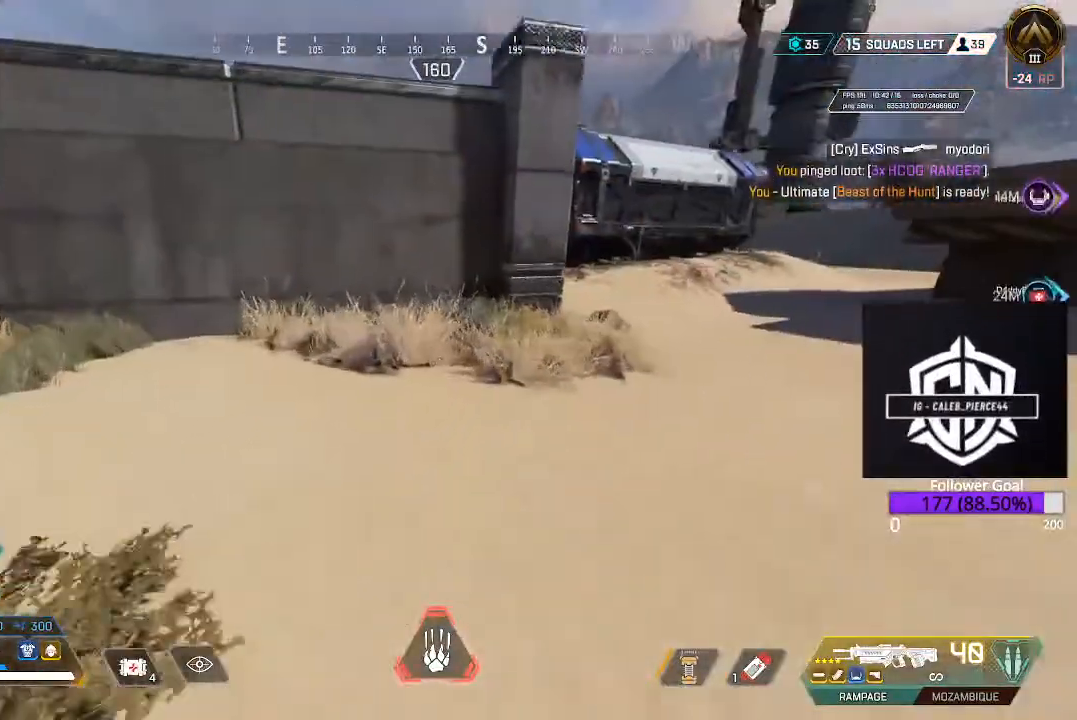
{"dt_ms": 500, "buttons": [], "left_stick": "up", "right_stick": "up", "events": [[67, "L3", "up"], [150, "right_stick", "up"], [317, "L3", "down"], [433, "L3", "up"]]}
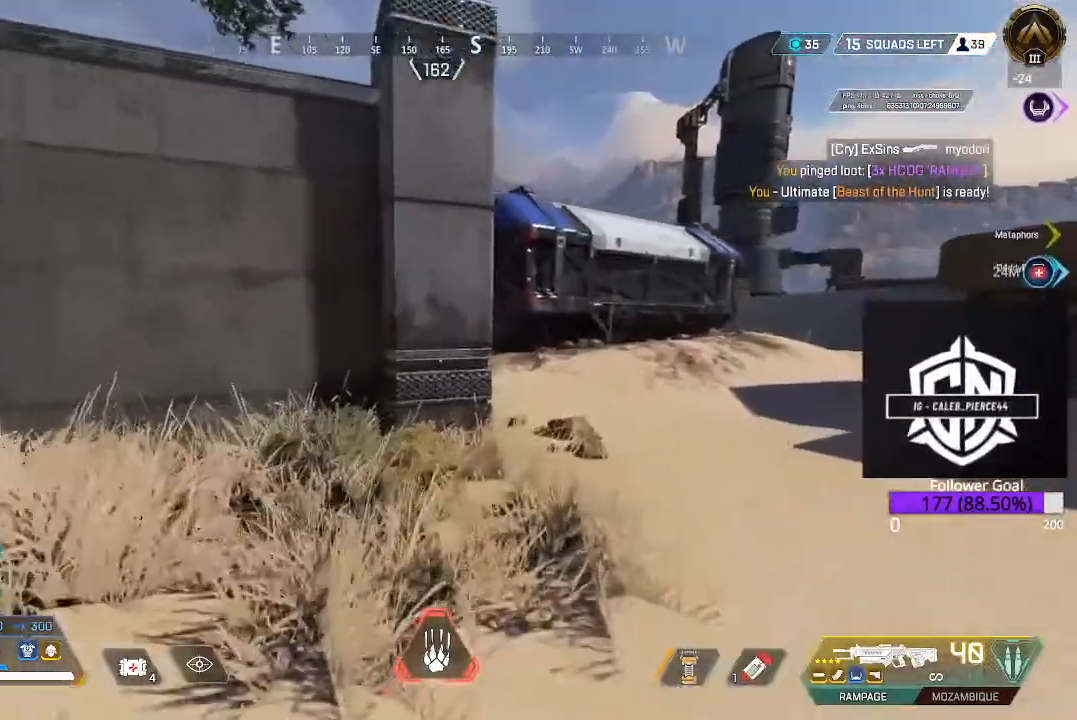
{"dt_ms": 500, "buttons": [], "left_stick": "up", "right_stick": "up", "events": []}
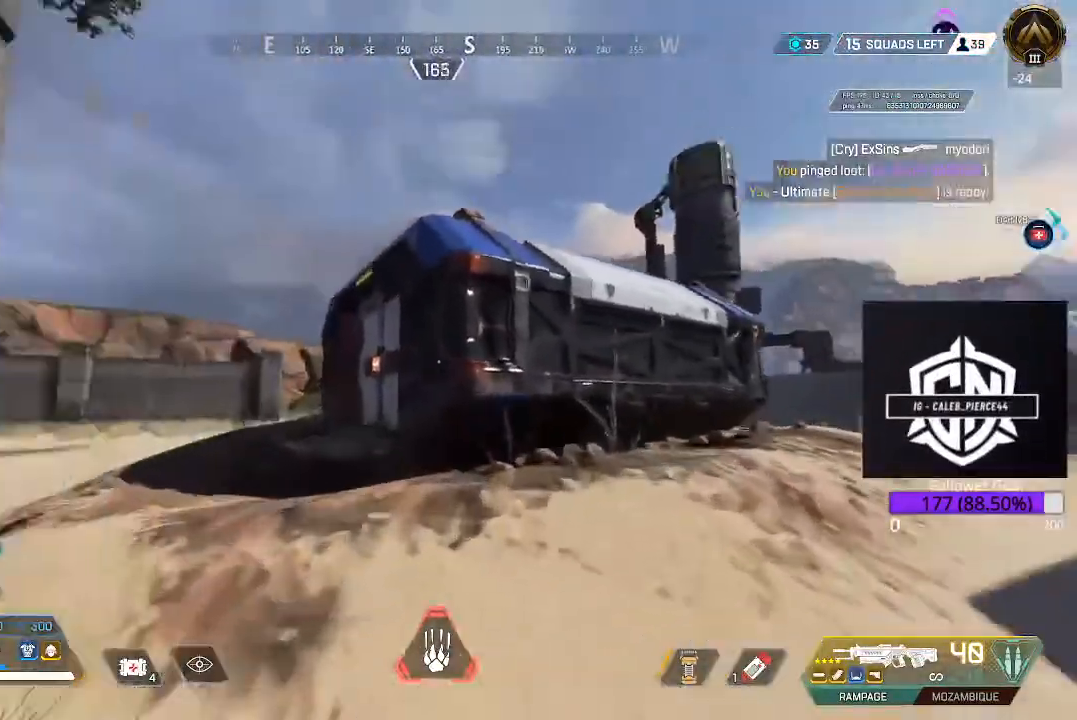
{"dt_ms": 500, "buttons": ["L3"], "left_stick": "up-left", "right_stick": "left", "events": [[33, "R1", "down"], [33, "left_stick", "center"], [33, "right_stick", "center"], [100, "left_stick", "down"], [133, "R1", "up"], [167, "right_stick", "down-left"], [233, "left_stick", "down-left"], [383, "left_stick", "up-left"], [417, "right_stick", "left"], [500, "L3", "down"]]}
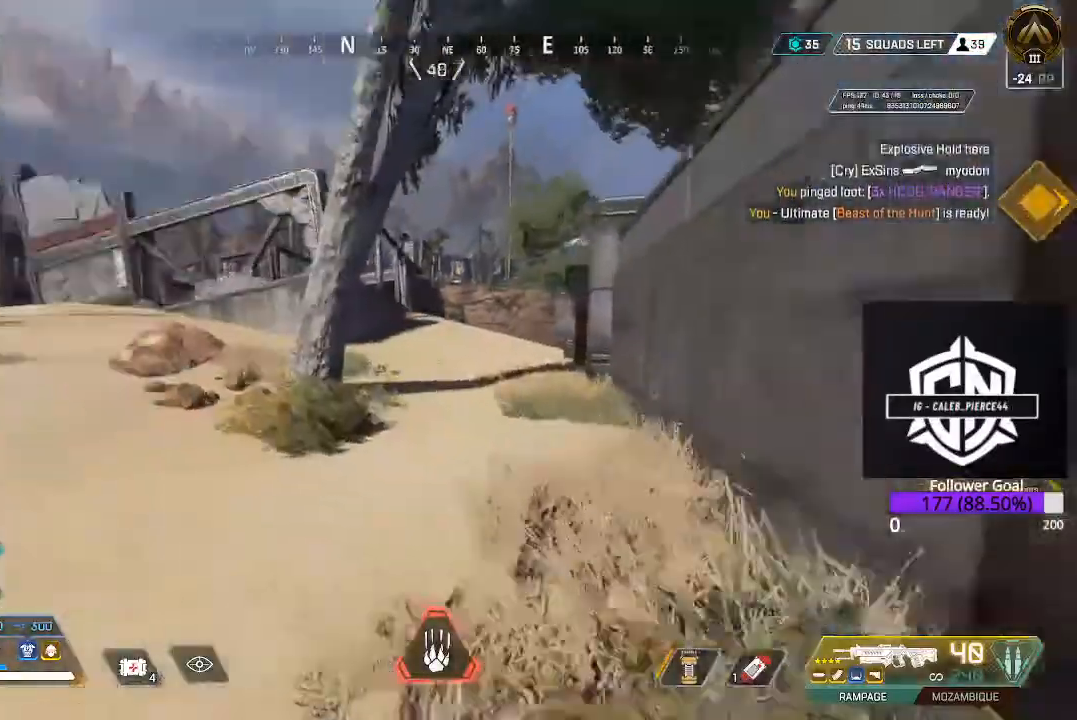
{"dt_ms": 500, "buttons": [], "left_stick": "up", "right_stick": "up-left", "events": [[33, "right_stick", "up-left"], [200, "L3", "up"], [383, "left_stick", "up"]]}
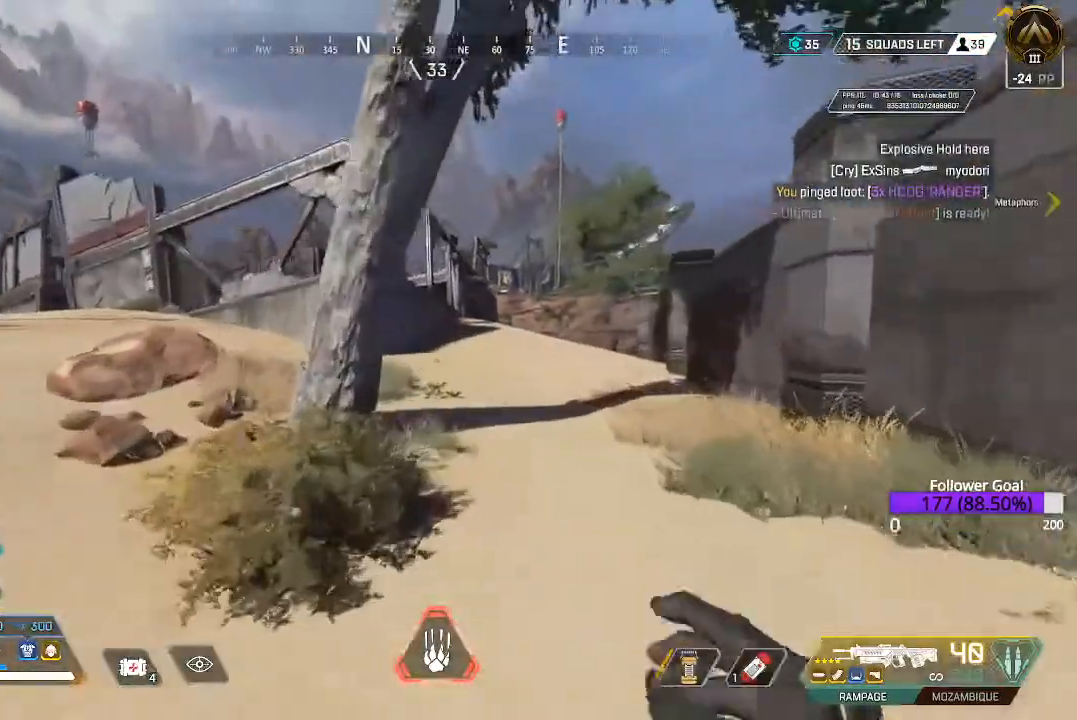
{"dt_ms": 500, "buttons": [], "left_stick": "up", "right_stick": "up-left", "events": [[183, "B", "down"], [333, "B", "up"]]}
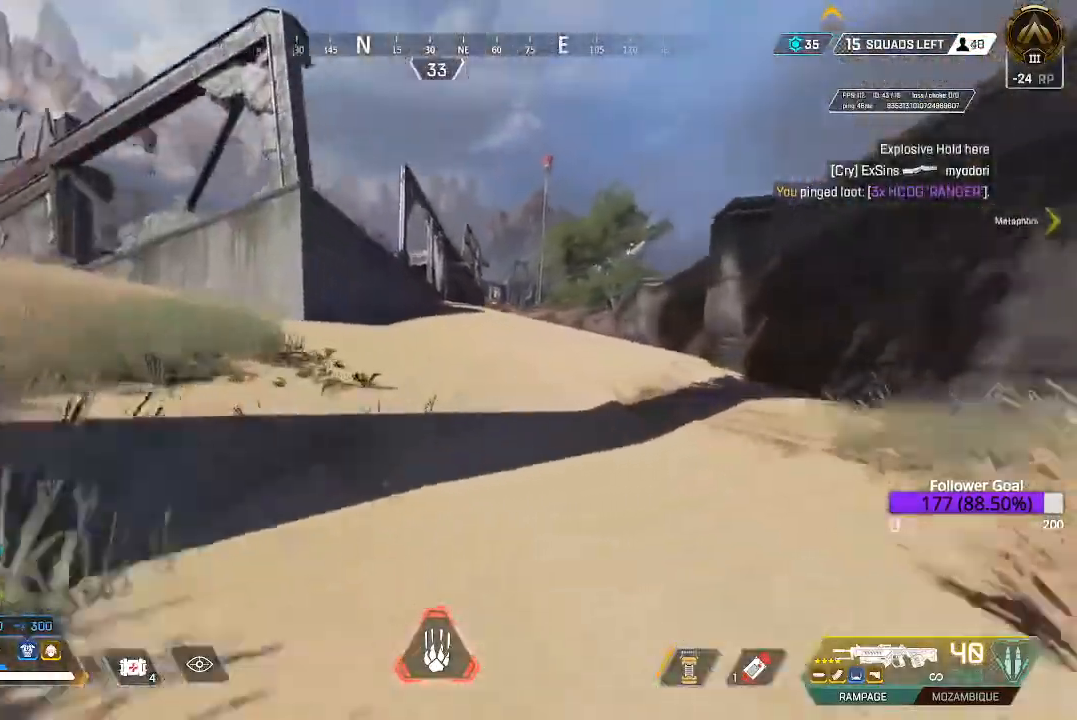
{"dt_ms": 500, "buttons": [], "left_stick": "up", "right_stick": "left", "events": [[83, "L3", "down"], [283, "L3", "up"], [400, "right_stick", "left"]]}
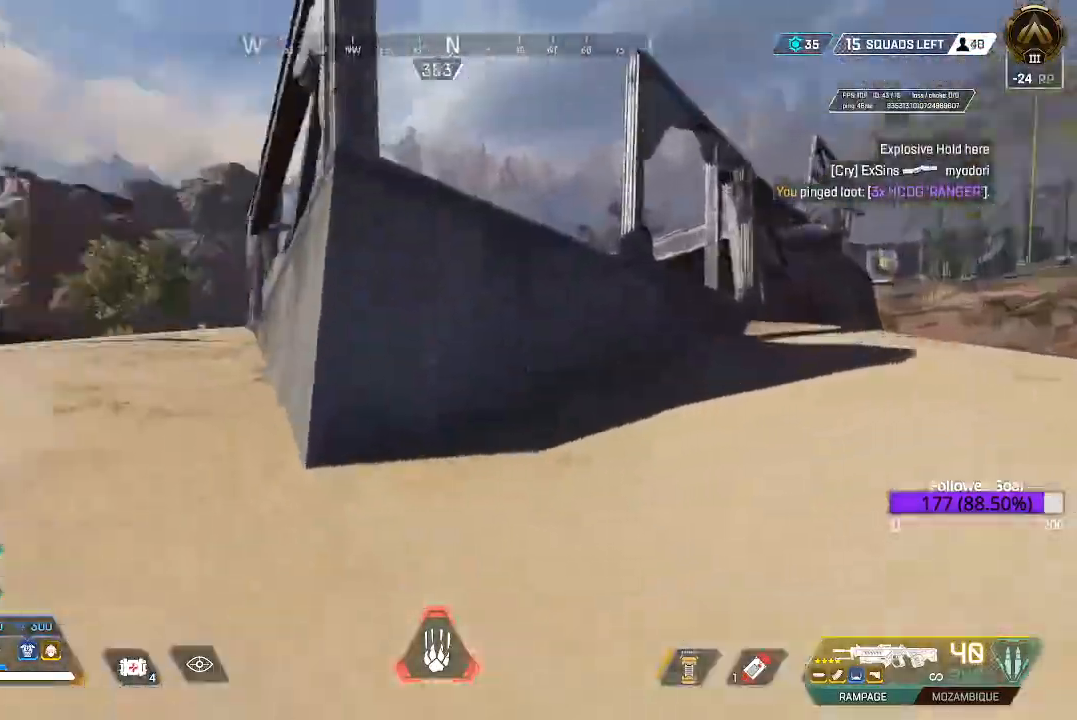
{"dt_ms": 500, "buttons": [], "left_stick": "up", "right_stick": "down", "events": [[33, "right_stick", "center"], [150, "A", "down"], [317, "A", "up"], [500, "right_stick", "down"]]}
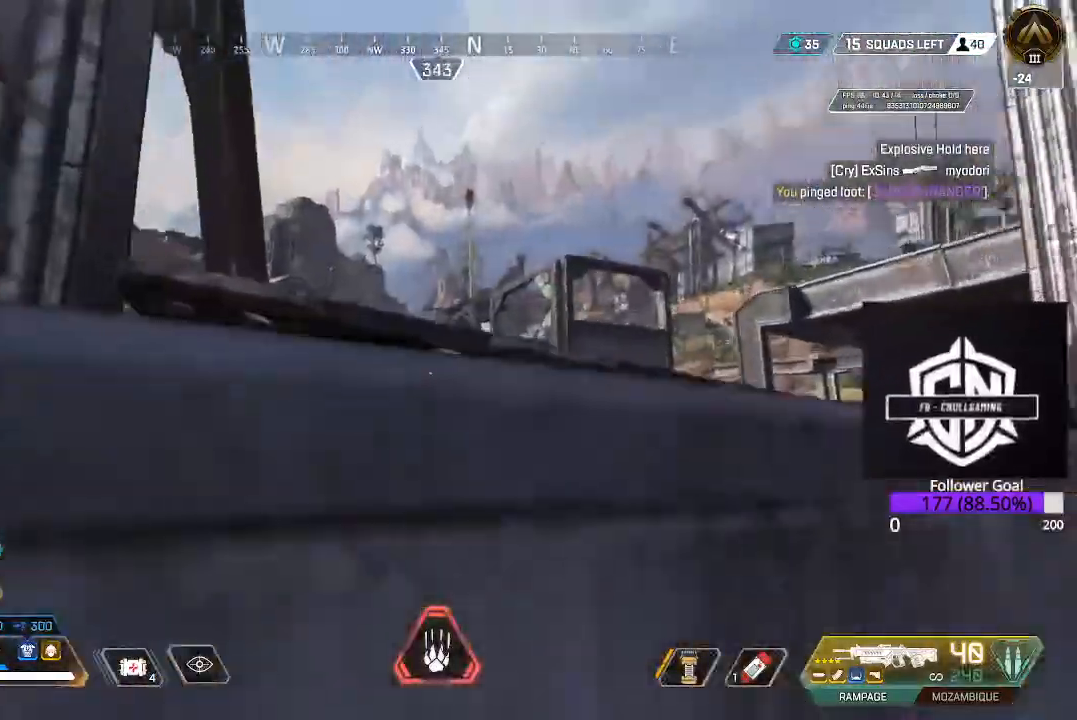
{"dt_ms": 500, "buttons": [], "left_stick": "up", "right_stick": "center", "events": [[133, "L3", "down"], [217, "right_stick", "right"], [333, "L3", "up"], [467, "right_stick", "center"]]}
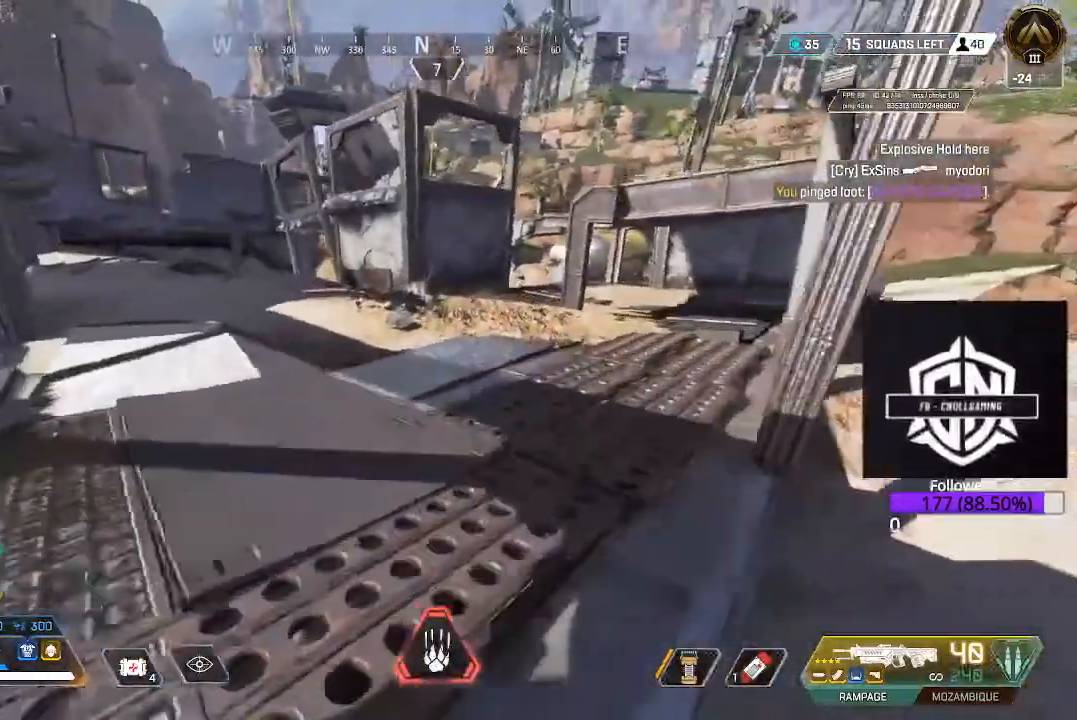
{"dt_ms": 500, "buttons": [], "left_stick": "up", "right_stick": "center", "events": [[17, "L3", "down"], [233, "L3", "up"], [233, "right_stick", "up-right"], [317, "right_stick", "center"], [367, "B", "down"], [500, "B", "up"]]}
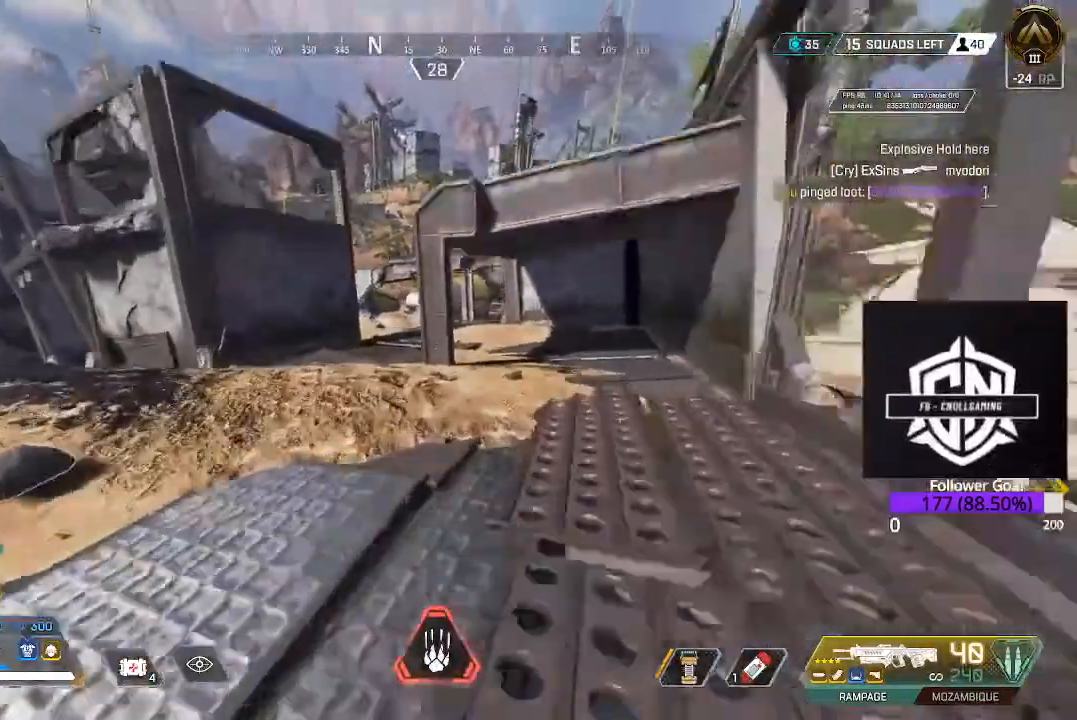
{"dt_ms": 500, "buttons": [], "left_stick": "up", "right_stick": "center", "events": [[317, "L3", "down"], [483, "L3", "up"]]}
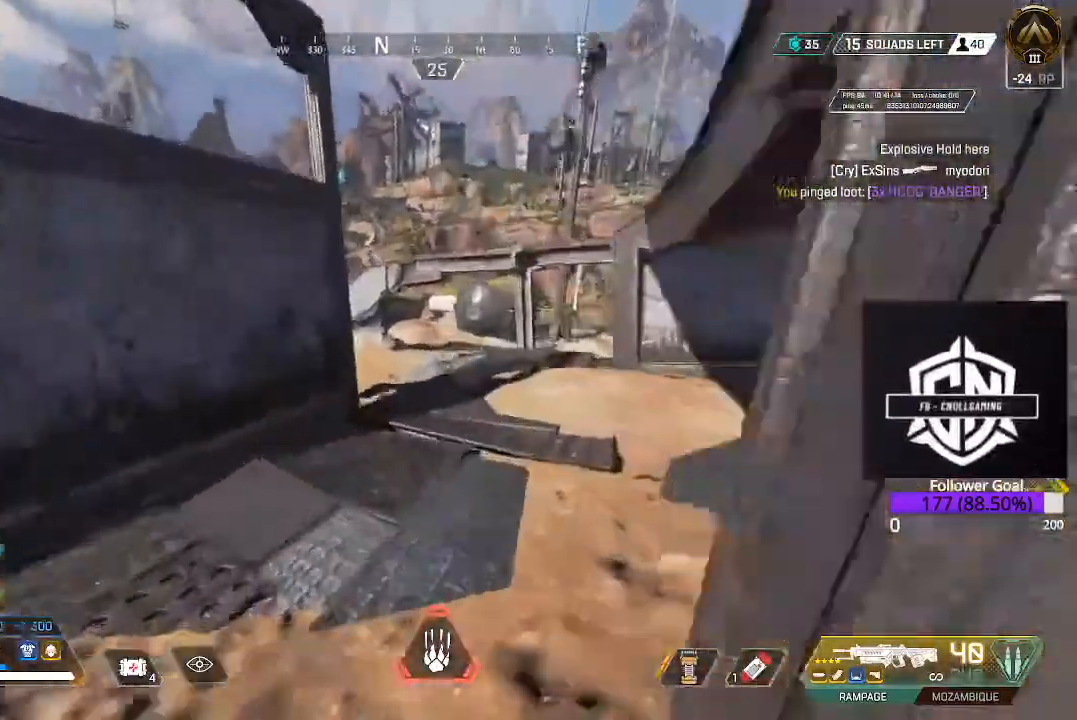
{"dt_ms": 500, "buttons": [], "left_stick": "up", "right_stick": "center", "events": [[183, "right_stick", "right"], [233, "L3", "down"], [317, "right_stick", "center"], [450, "L3", "up"]]}
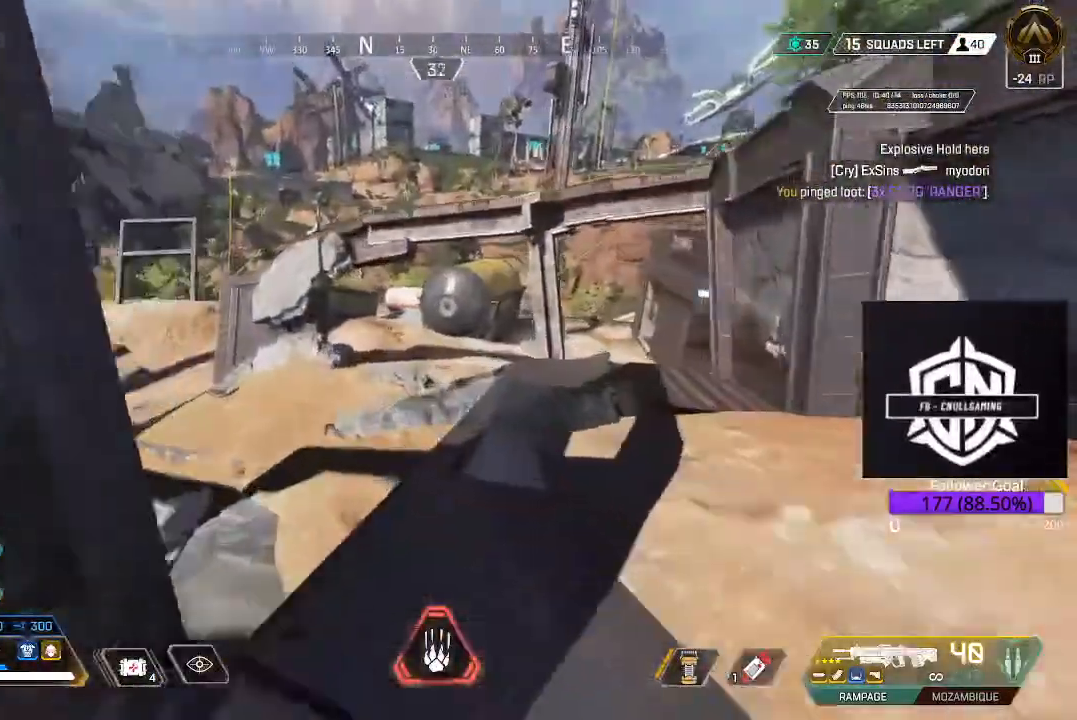
{"dt_ms": 500, "buttons": [], "left_stick": "up", "right_stick": "right", "events": [[50, "right_stick", "right"]]}